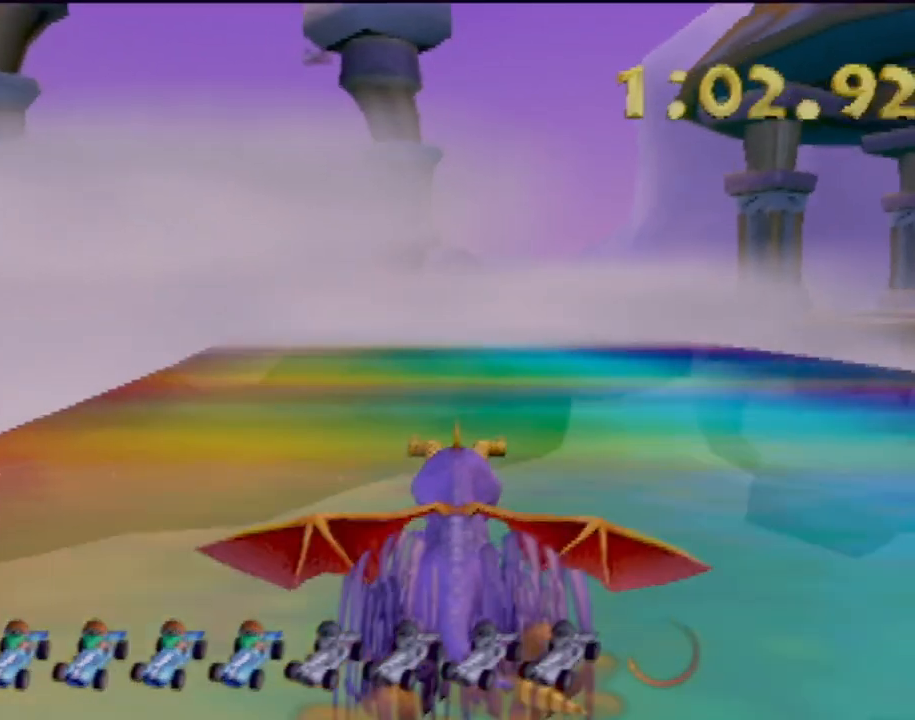
Gameplay with a controller (PlayStation layout); each line is a JSON object with the inputs held at the frame after it. "events" lists button and stick changes between this image and that frame as [ms after this image, input, new state], when the widget could be followed in between. Not read: L3 R3 right_stick.
{"buttons": [], "left_stick": "center", "events": []}
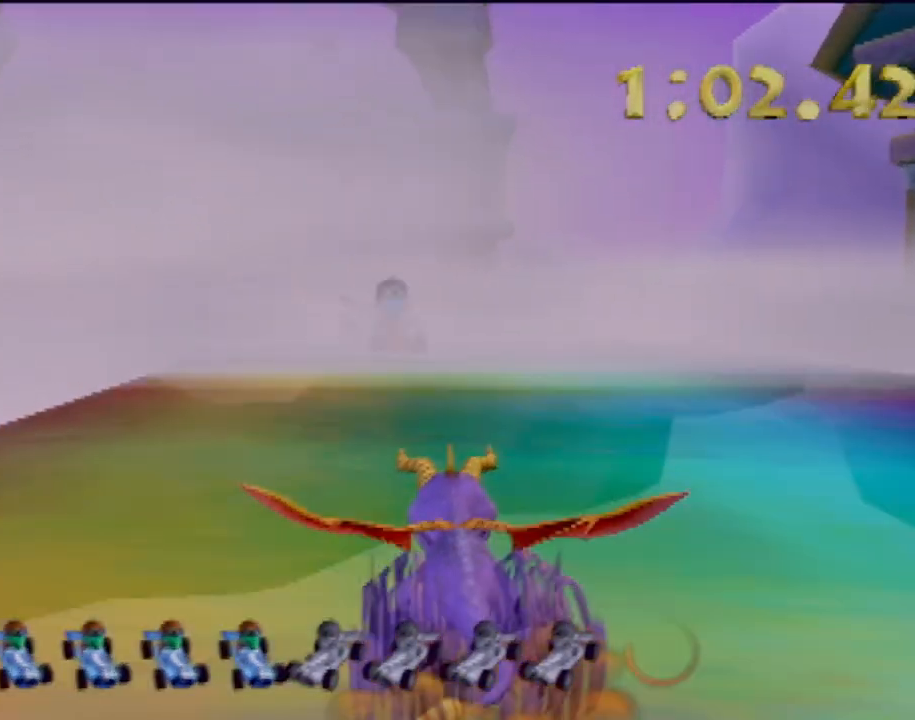
{"buttons": [], "left_stick": "center", "events": [[167, "left_stick", "left"], [350, "left_stick", "center"]]}
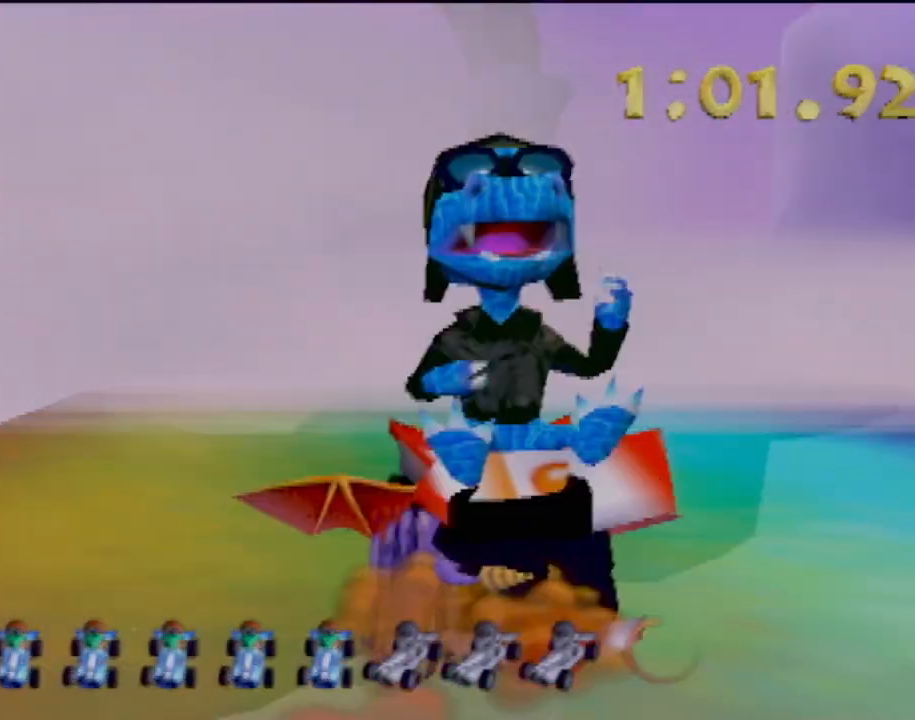
{"buttons": [], "left_stick": "left", "events": [[501, "left_stick", "left"]]}
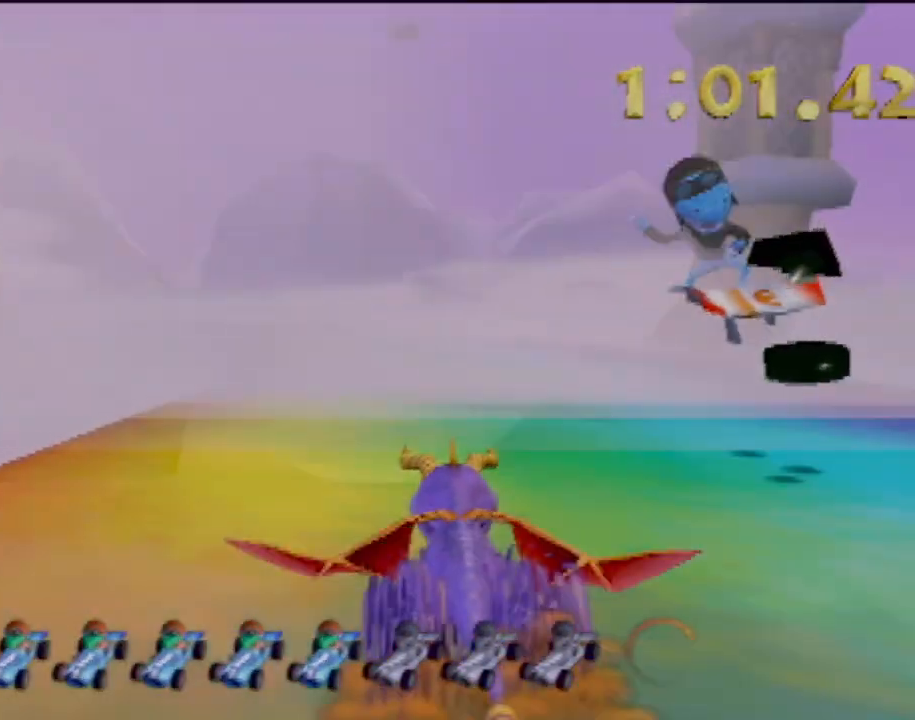
{"buttons": [], "left_stick": "center", "events": [[167, "left_stick", "center"]]}
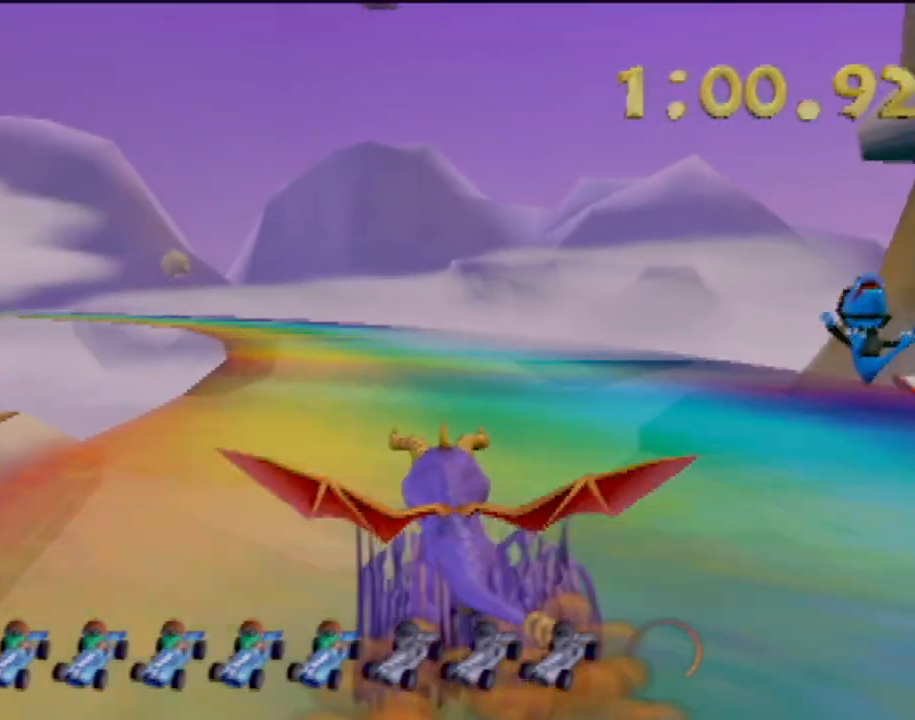
{"buttons": [], "left_stick": "left", "events": [[434, "left_stick", "left"]]}
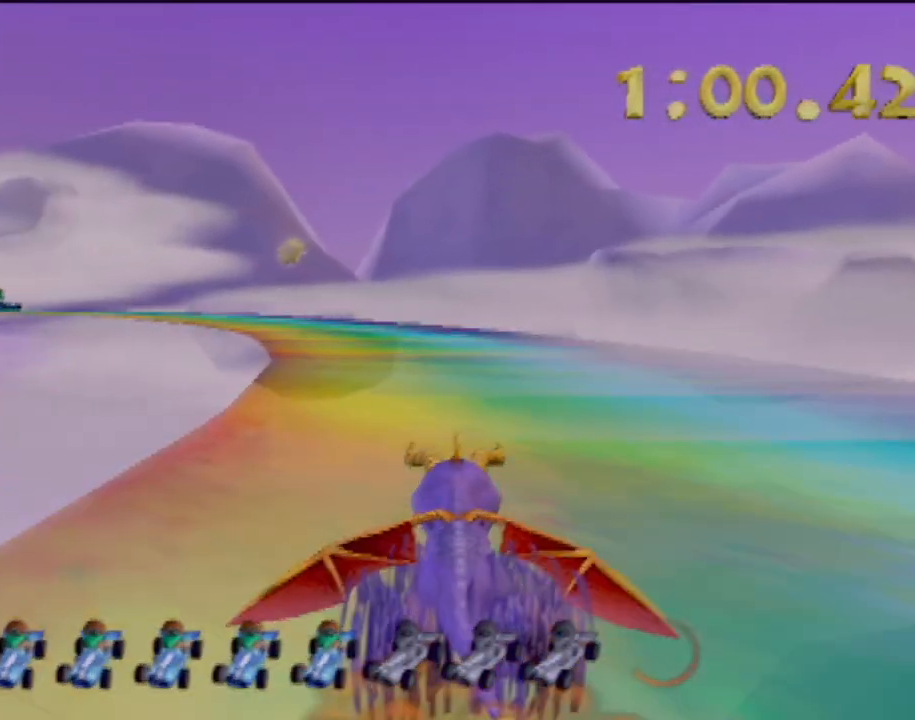
{"buttons": [], "left_stick": "center", "events": [[100, "left_stick", "center"]]}
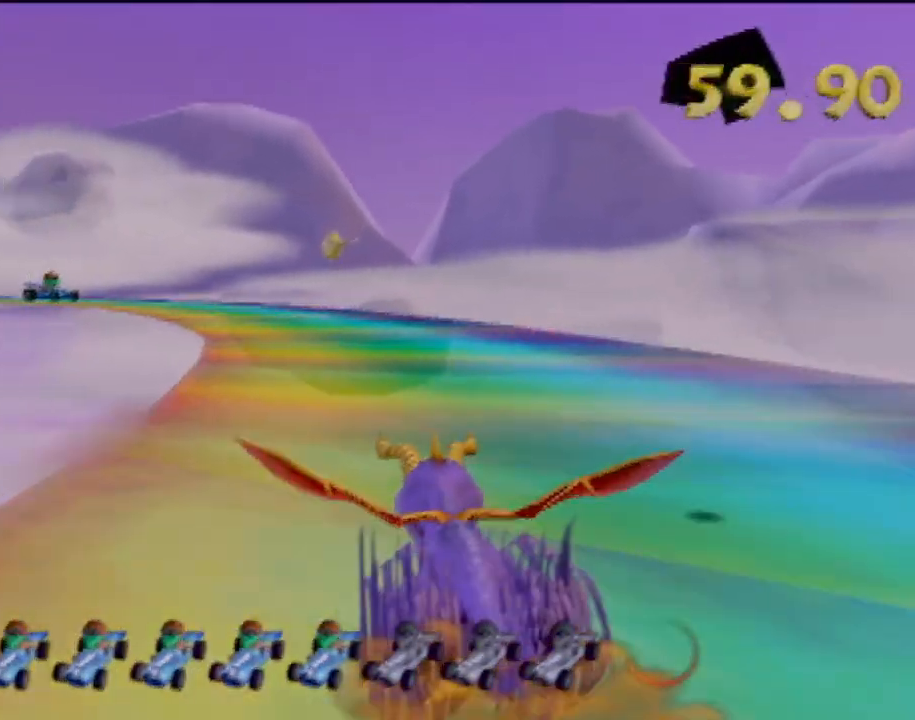
{"buttons": [], "left_stick": "center", "events": [[134, "left_stick", "left"], [301, "left_stick", "center"]]}
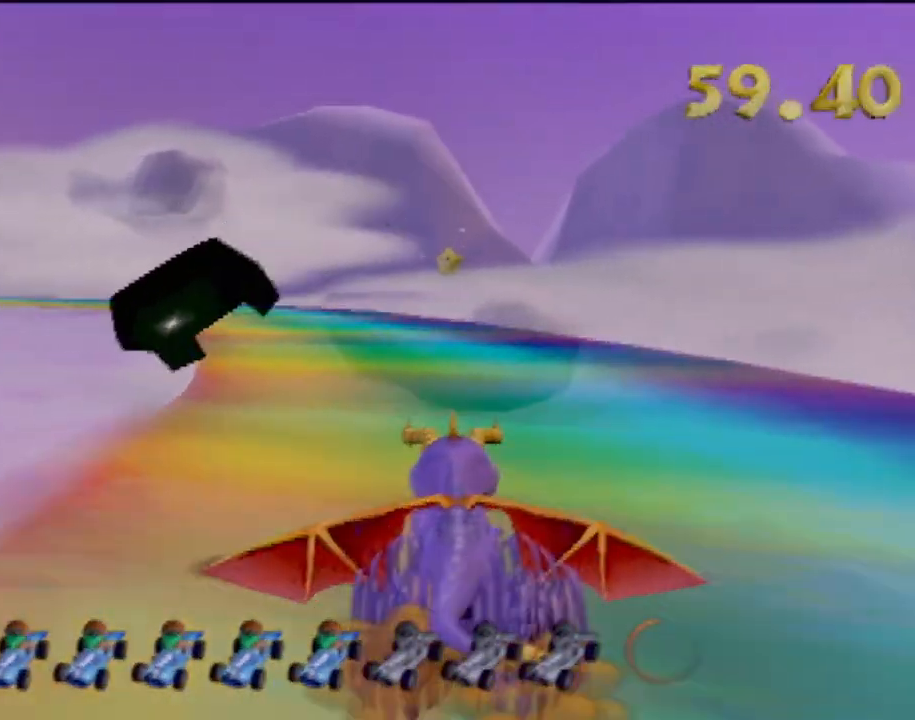
{"buttons": [], "left_stick": "right", "events": [[500, "left_stick", "right"]]}
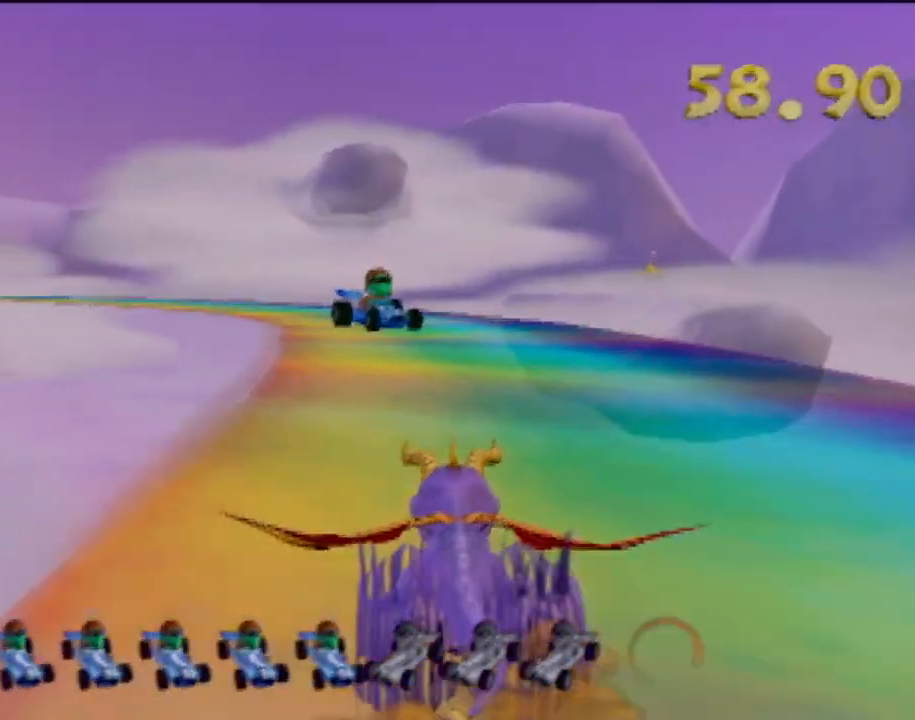
{"buttons": [], "left_stick": "right", "events": [[250, "left_stick", "center"], [434, "left_stick", "right"]]}
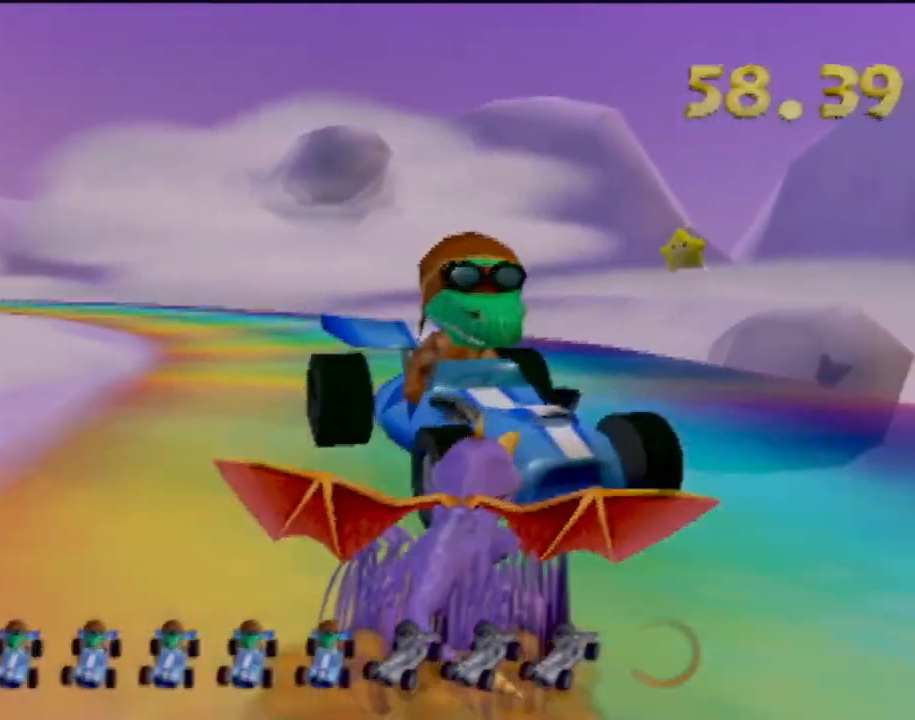
{"buttons": ["CROSS"], "left_stick": "center", "events": [[83, "left_stick", "center"], [183, "CROSS", "down"]]}
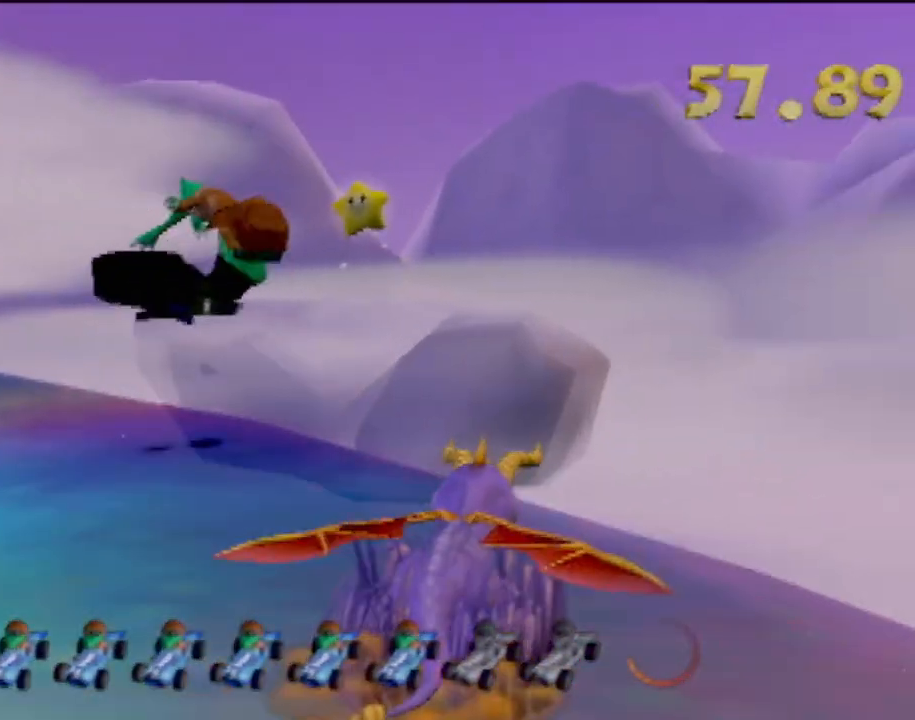
{"buttons": [], "left_stick": "center", "events": [[50, "left_stick", "left"], [67, "CROSS", "up"], [250, "left_stick", "center"], [301, "CROSS", "down"], [484, "CROSS", "up"]]}
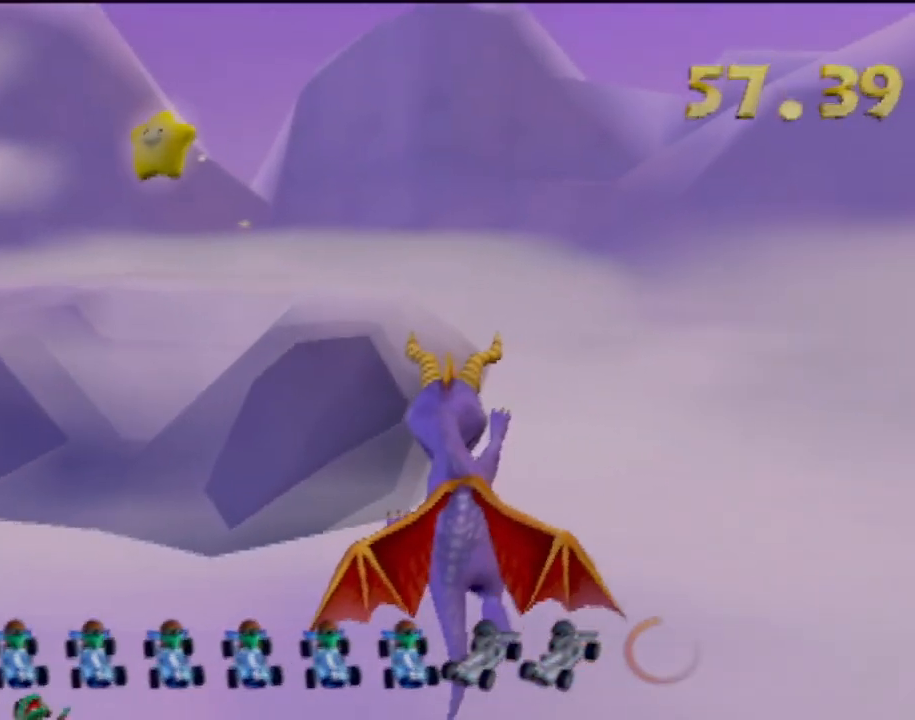
{"buttons": [], "left_stick": "up", "events": [[383, "left_stick", "up"]]}
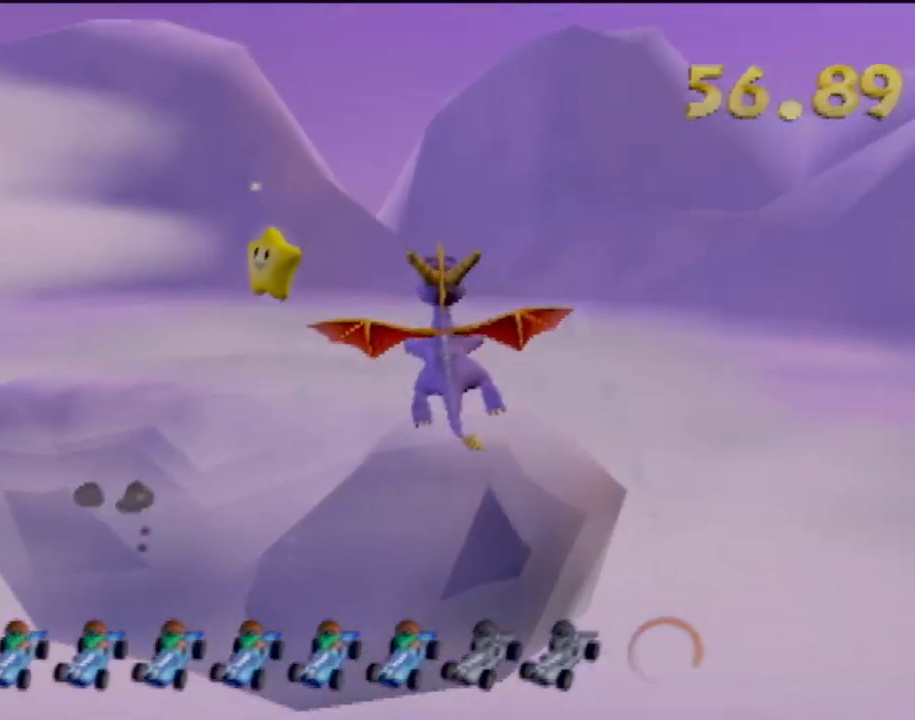
{"buttons": [], "left_stick": "up-left", "events": [[217, "left_stick", "up-left"], [317, "CIRCLE", "down"], [484, "CIRCLE", "up"]]}
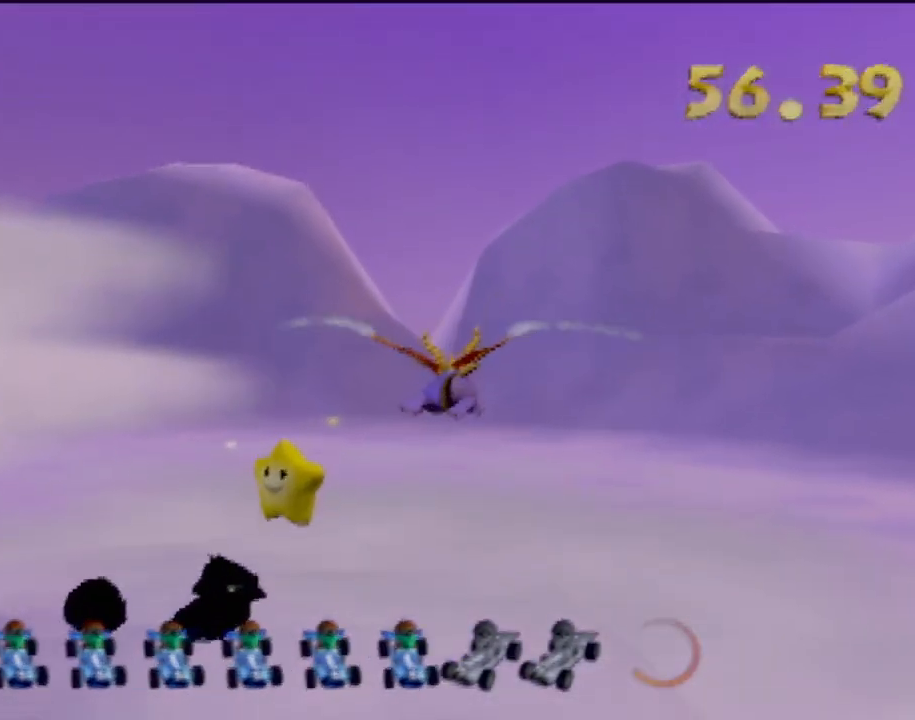
{"buttons": [], "left_stick": "right", "events": [[33, "R2", "down"], [83, "left_stick", "left"], [417, "left_stick", "right"], [484, "R2", "up"]]}
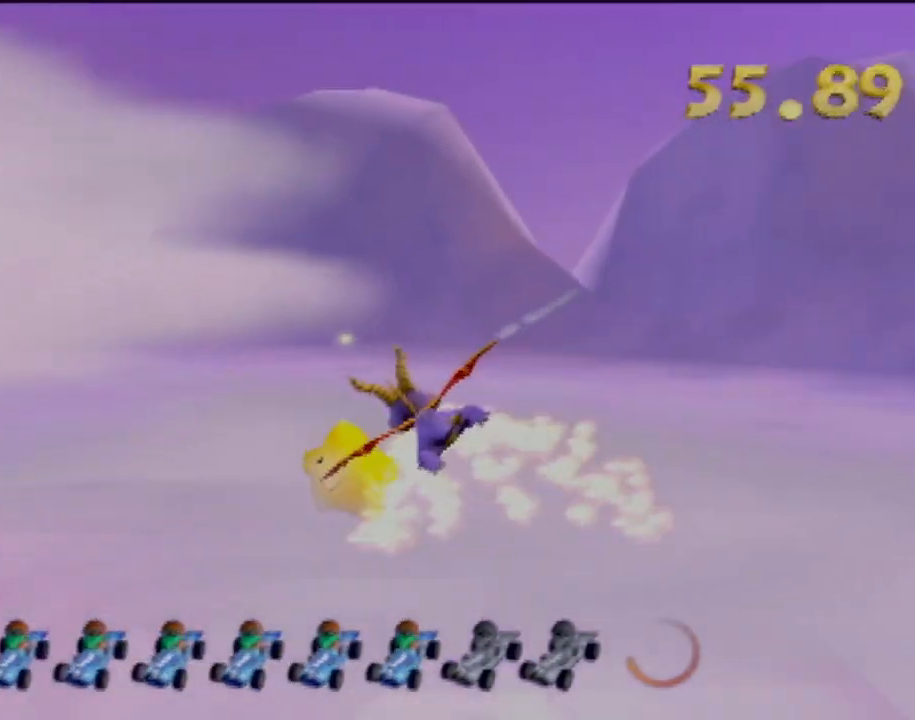
{"buttons": ["R2"], "left_stick": "left", "events": [[134, "left_stick", "up-left"], [184, "CIRCLE", "down"], [184, "R2", "down"], [234, "left_stick", "left"], [317, "CIRCLE", "up"]]}
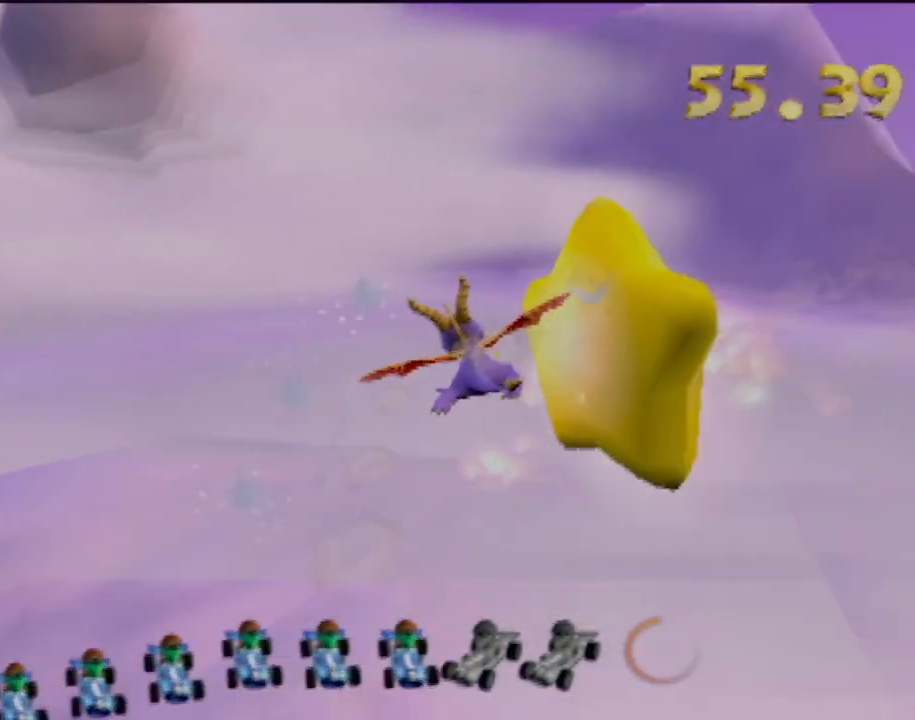
{"buttons": ["R2"], "left_stick": "down-left", "events": [[500, "left_stick", "down-left"]]}
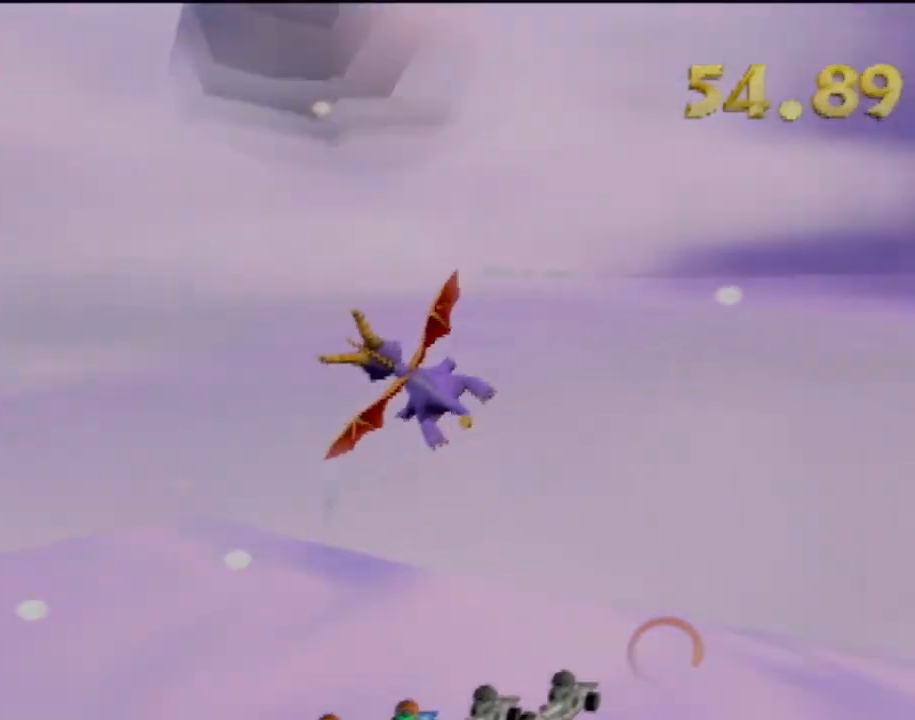
{"buttons": ["R2"], "left_stick": "down-left", "events": []}
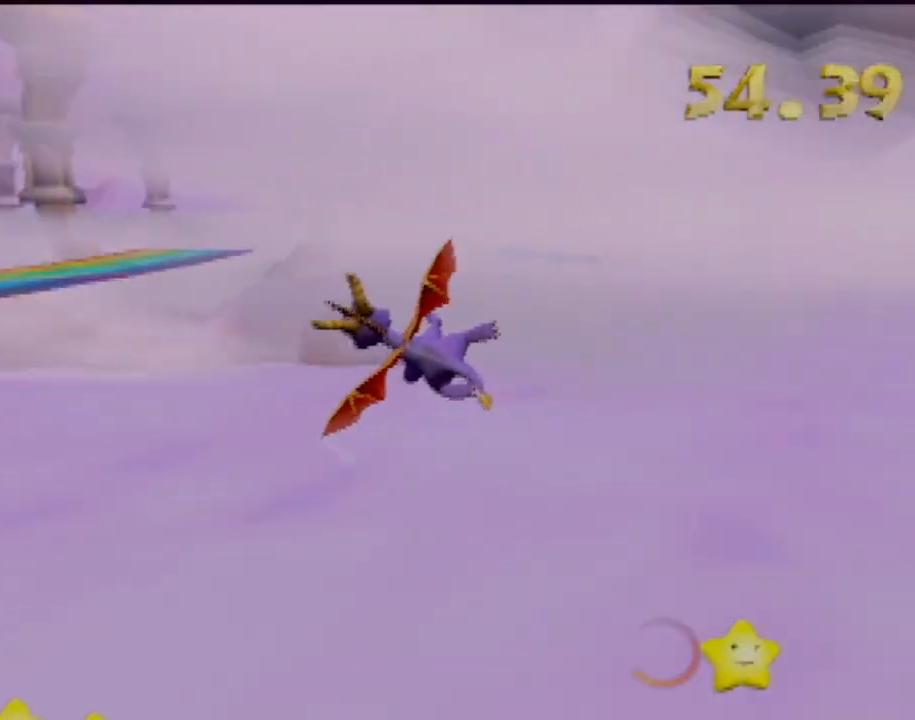
{"buttons": ["R2"], "left_stick": "left", "events": [[217, "left_stick", "left"]]}
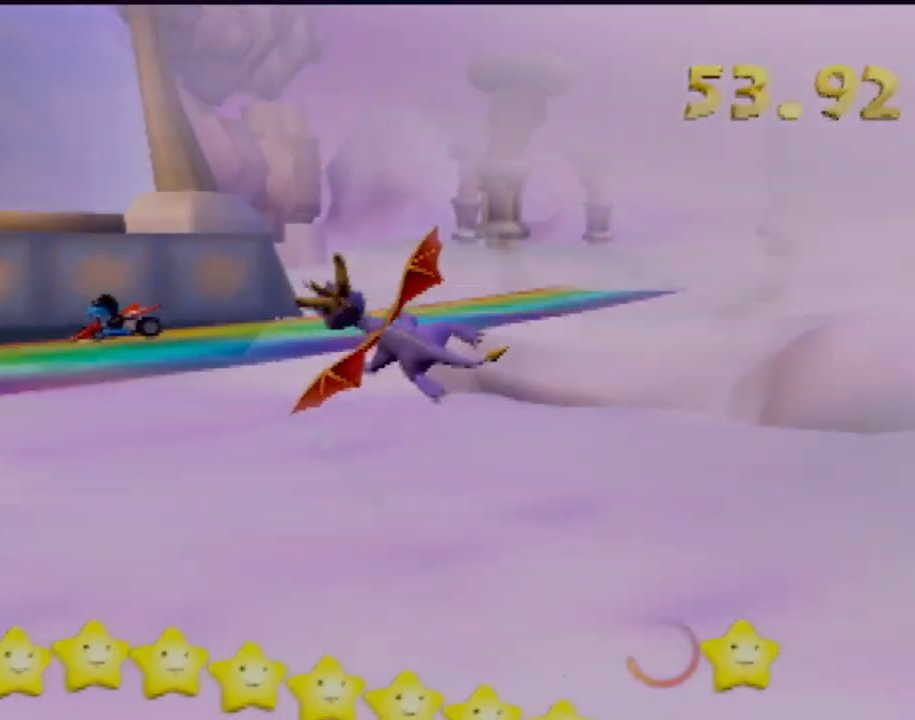
{"buttons": ["CIRCLE"], "left_stick": "up", "events": [[133, "left_stick", "up-left"], [233, "R2", "up"], [317, "left_stick", "up"], [500, "CIRCLE", "down"]]}
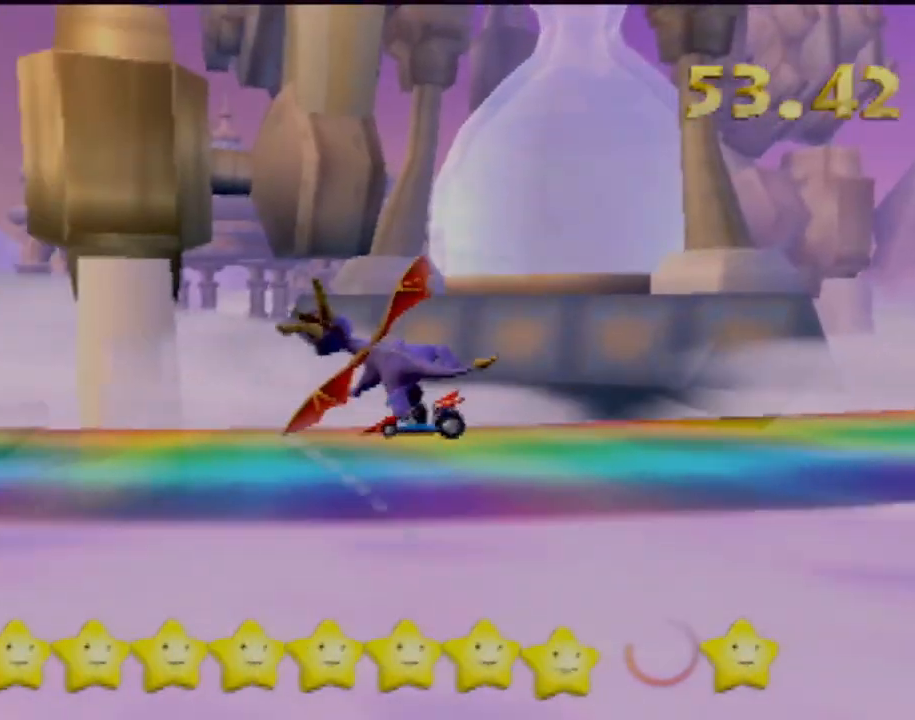
{"buttons": [], "left_stick": "down-right", "events": [[83, "left_stick", "right"], [100, "CIRCLE", "up"], [200, "CIRCLE", "down"], [200, "left_stick", "up-right"], [317, "CIRCLE", "up"], [384, "CIRCLE", "down"], [451, "CIRCLE", "up"], [467, "left_stick", "down-right"]]}
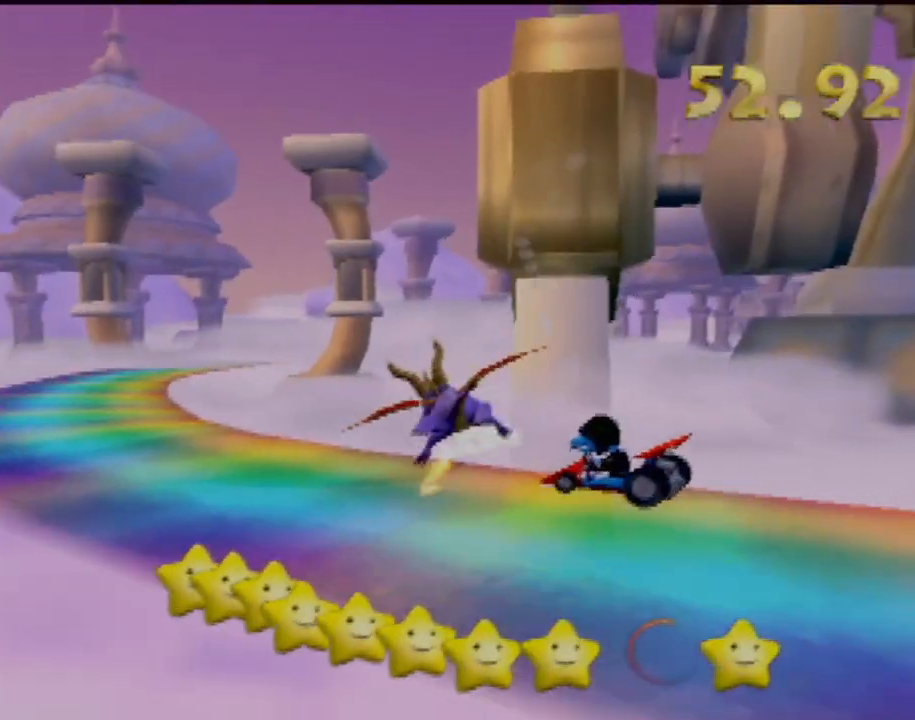
{"buttons": [], "left_stick": "left", "events": [[150, "left_stick", "right"], [417, "left_stick", "down"], [483, "left_stick", "left"]]}
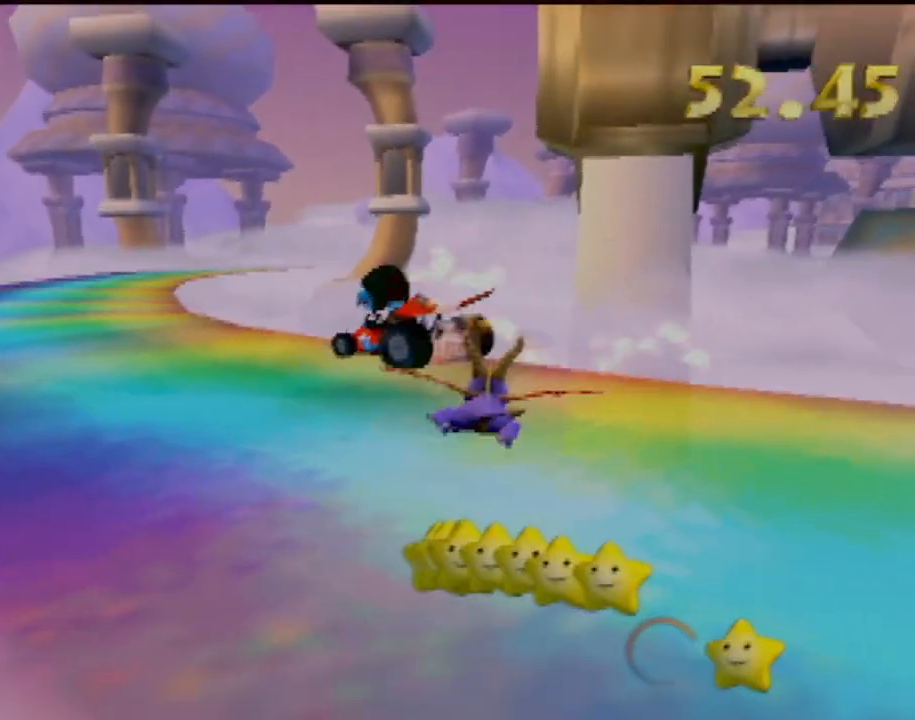
{"buttons": ["SQUARE"], "left_stick": "up-left", "events": [[33, "left_stick", "up-left"], [217, "CROSS", "down"], [451, "CROSS", "up"], [501, "SQUARE", "down"]]}
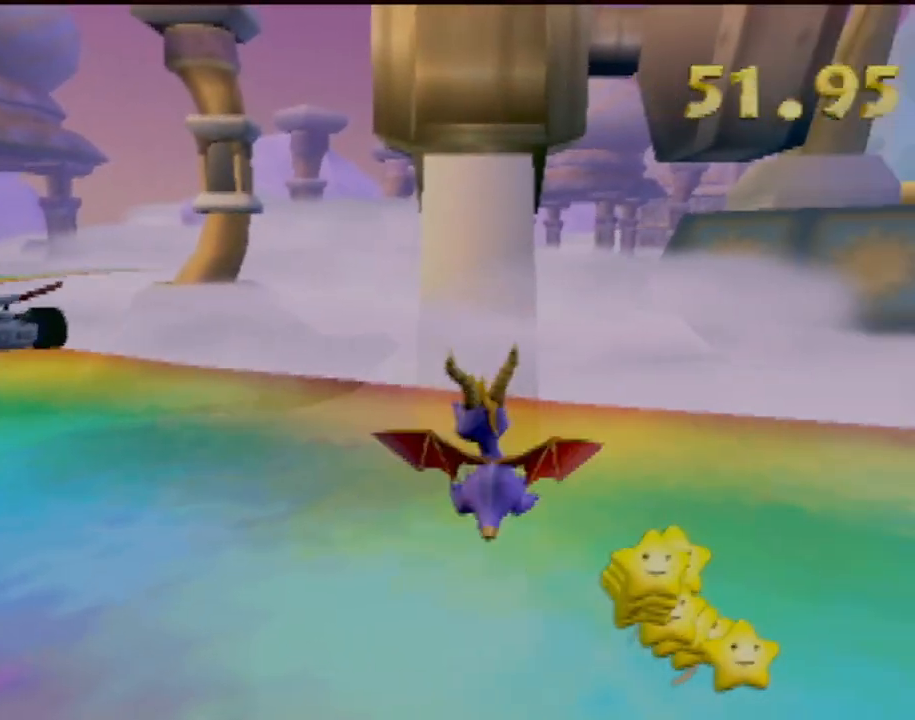
{"buttons": ["SQUARE"], "left_stick": "center", "events": [[116, "left_stick", "up"], [283, "left_stick", "up-right"], [500, "left_stick", "center"]]}
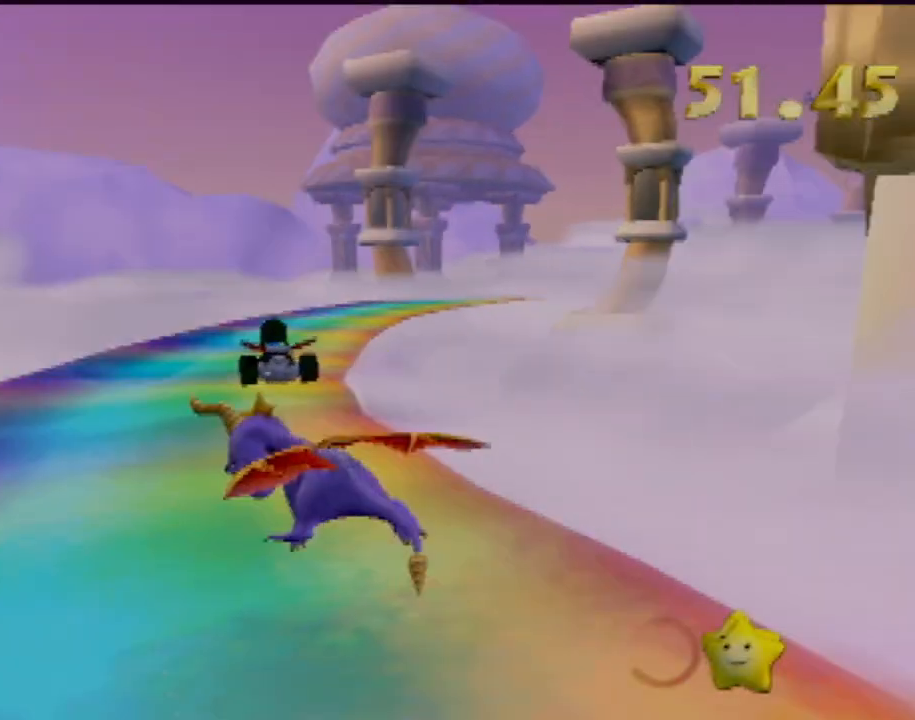
{"buttons": ["SQUARE"], "left_stick": "center", "events": [[300, "left_stick", "left"], [467, "left_stick", "center"]]}
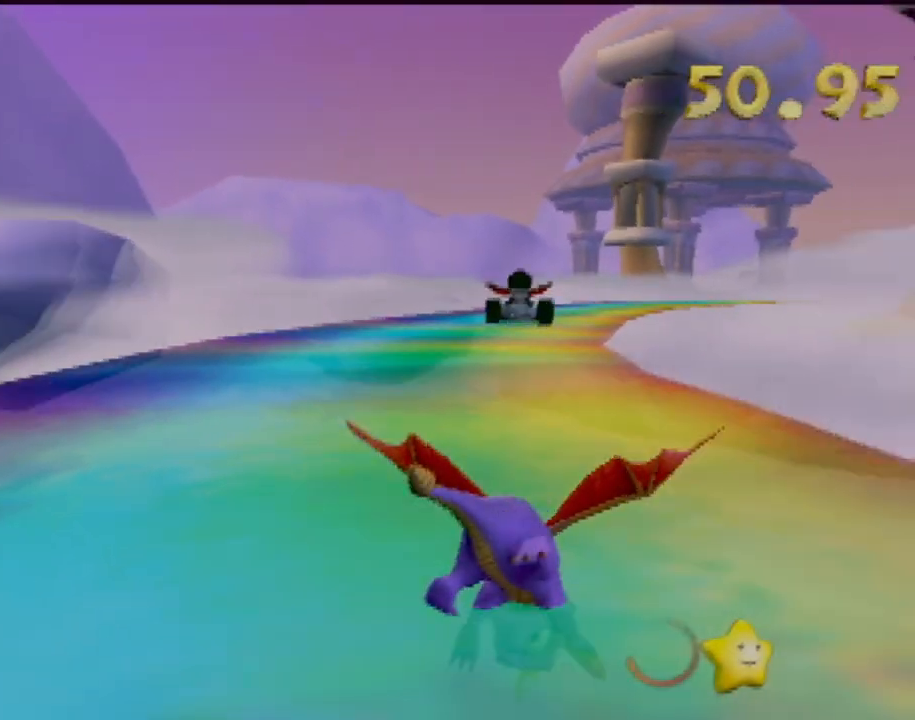
{"buttons": [], "left_stick": "right", "events": [[100, "left_stick", "left"], [283, "left_stick", "center"], [333, "SQUARE", "up"], [500, "left_stick", "right"]]}
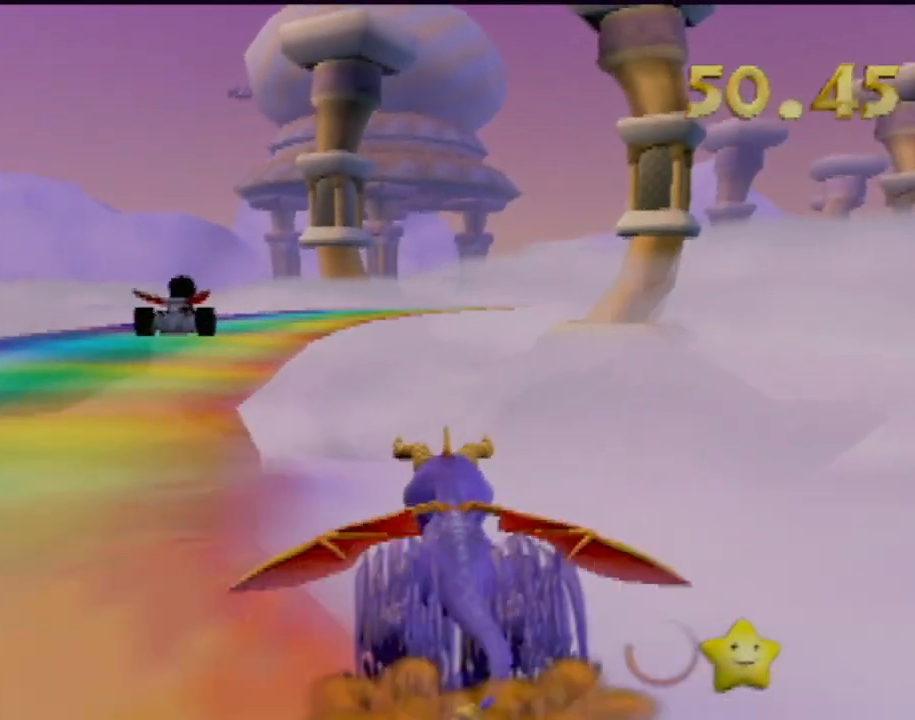
{"buttons": ["CROSS"], "left_stick": "down-right", "events": [[150, "CROSS", "down"], [167, "left_stick", "center"], [300, "CROSS", "up"], [367, "CROSS", "down"], [367, "left_stick", "down-right"]]}
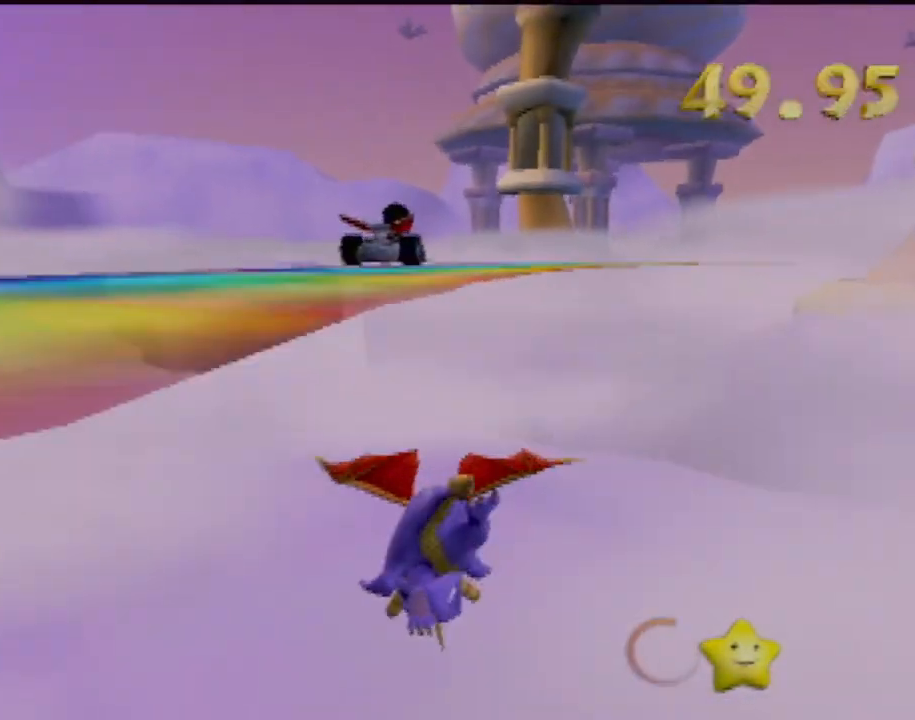
{"buttons": [], "left_stick": "up-right", "events": [[33, "CROSS", "up"], [233, "left_stick", "up-right"], [300, "left_stick", "up"], [483, "left_stick", "up-right"]]}
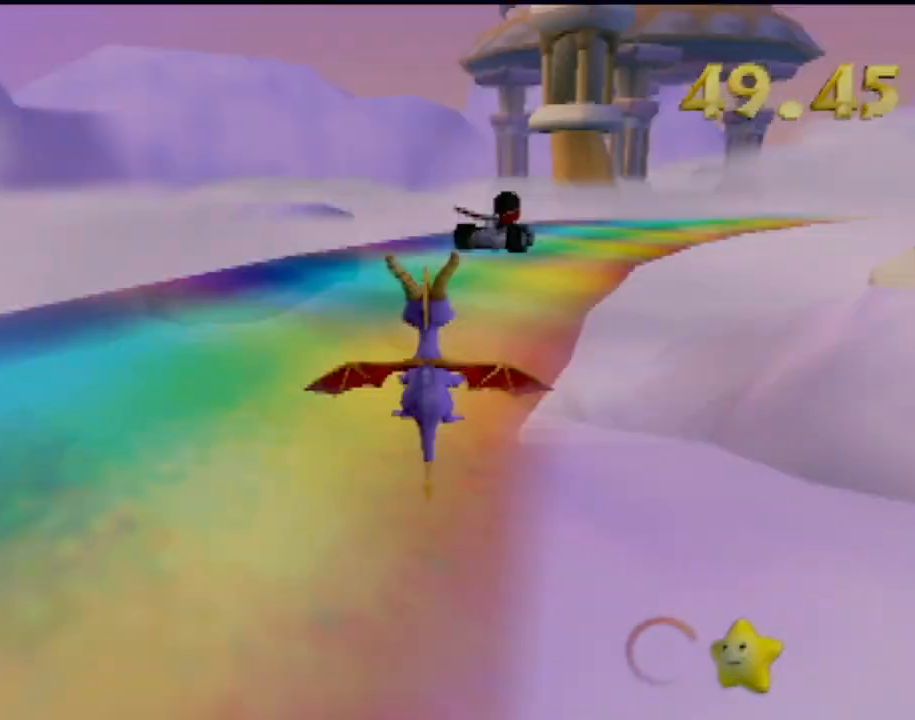
{"buttons": ["SQUARE"], "left_stick": "up-right", "events": [[167, "CROSS", "down"], [317, "CROSS", "up"], [467, "SQUARE", "down"]]}